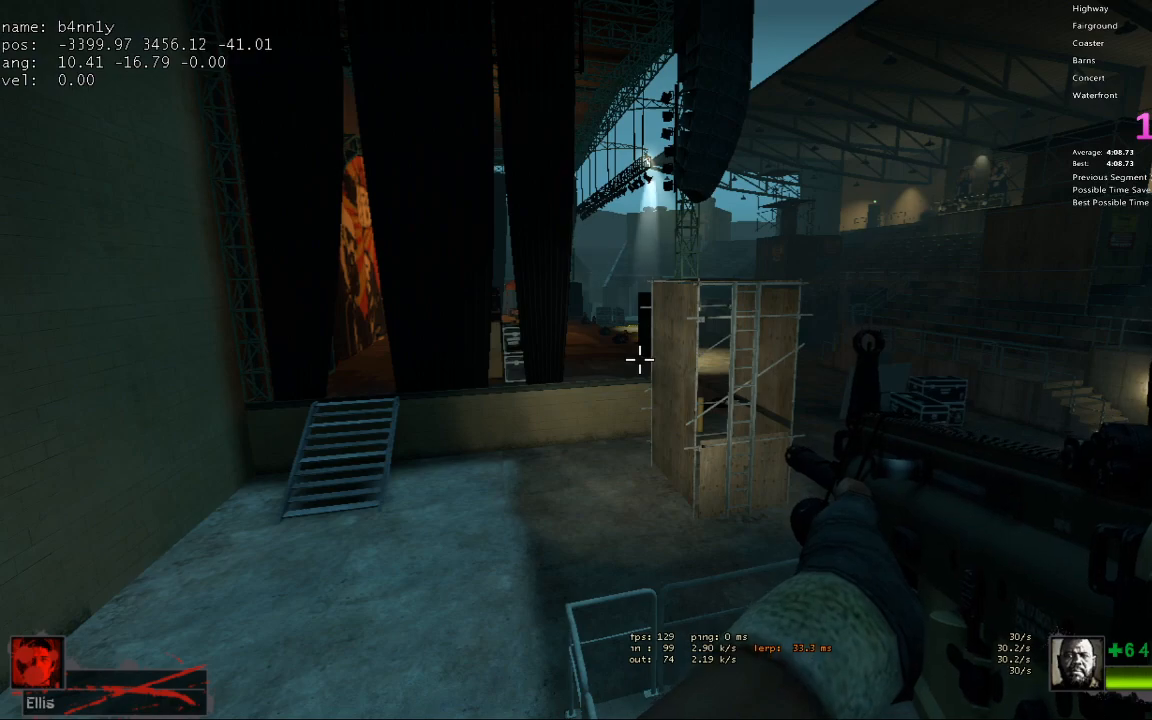
Gameplay with keyboard; each line is a JSON object with the keys held at the frame after it. "events" lists presses ("down") and releases ("up") of "1", "2", "3", "4", "5", "a", "alt", "c", "caps_lock", "ctrl", "d", "e", "f", "g", "q", "r", "s", "shift", "space", "t", "tab", "v", "w", "x" and "z" between this image and that frame as [ms after this image, input, new state], when the widget could be followed in between. No other keys are recorded. Mouse input is not recorded.
{"keys": [], "events": [[17, "5", "down"], [117, "5", "up"]]}
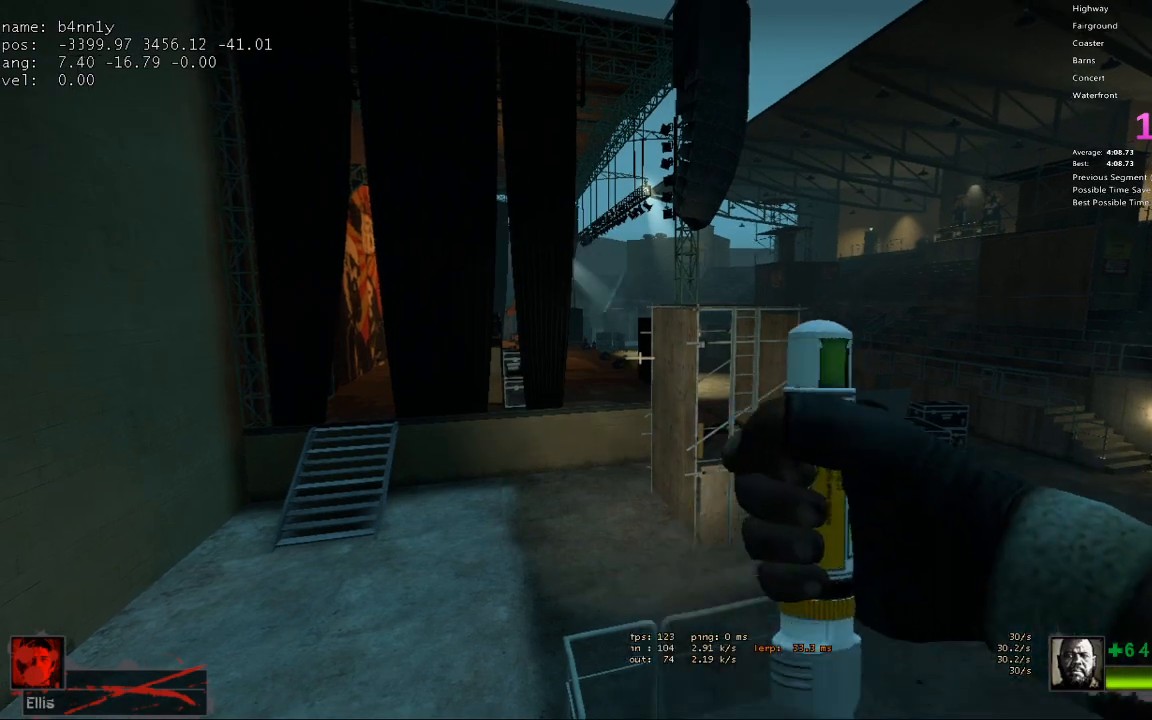
{"keys": [], "events": [[367, "1", "down"], [450, "1", "up"]]}
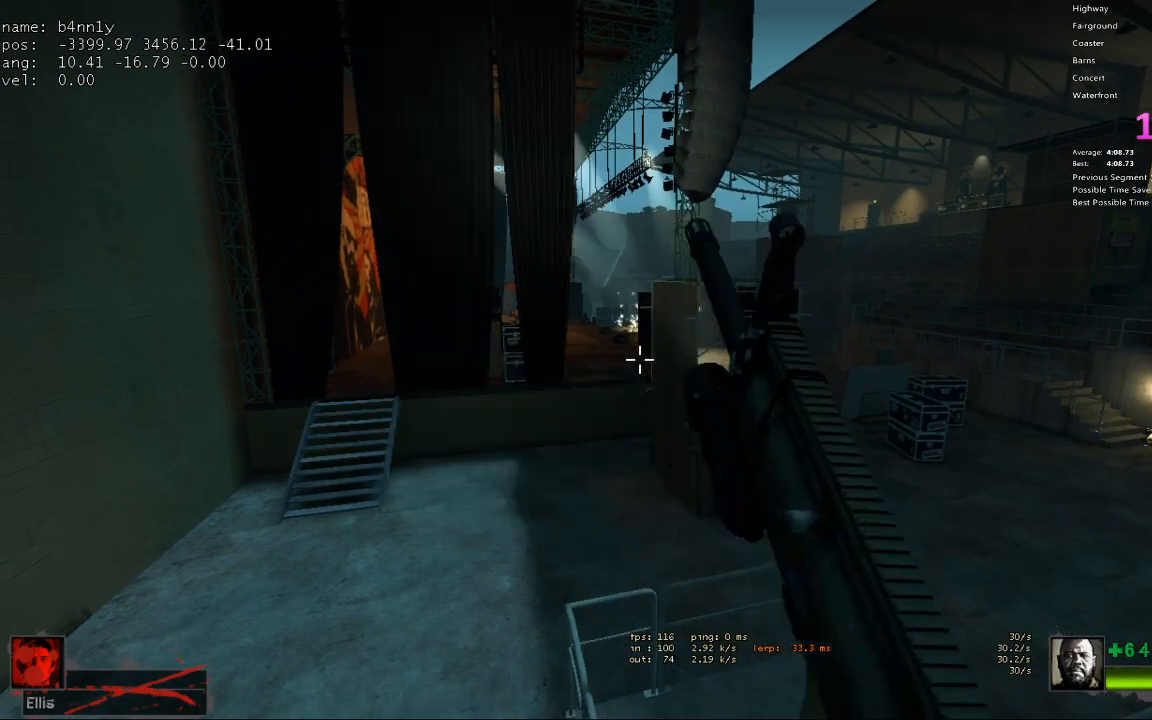
{"keys": [], "events": []}
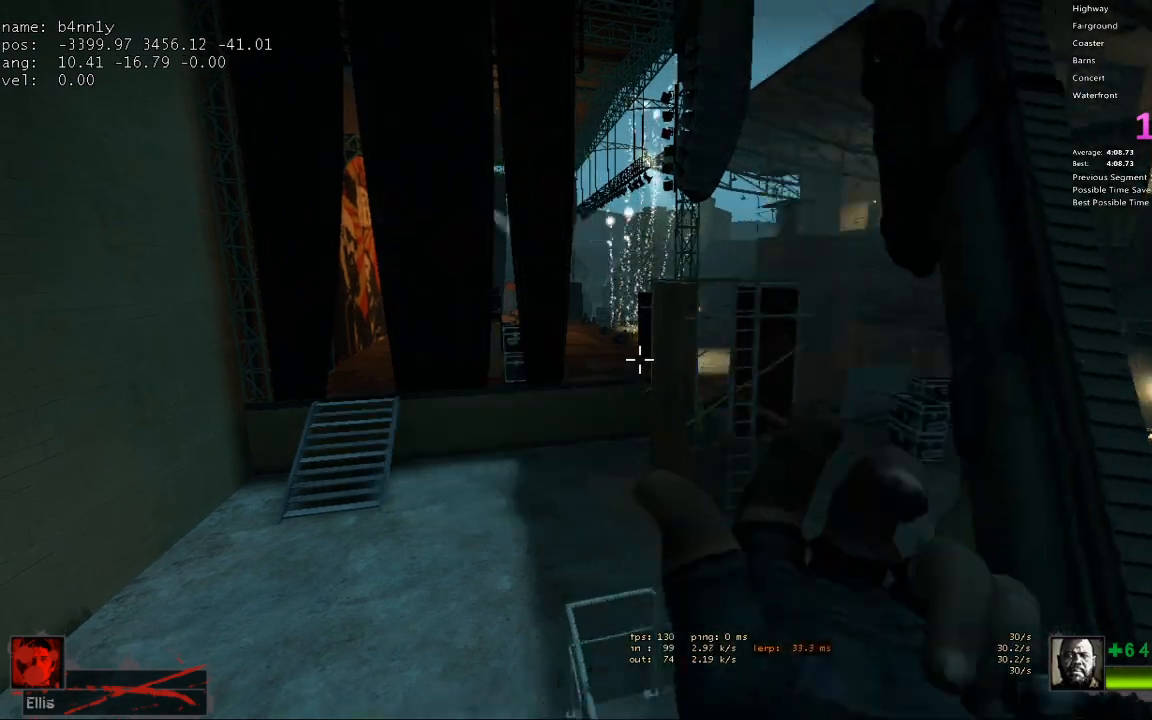
{"keys": [], "events": []}
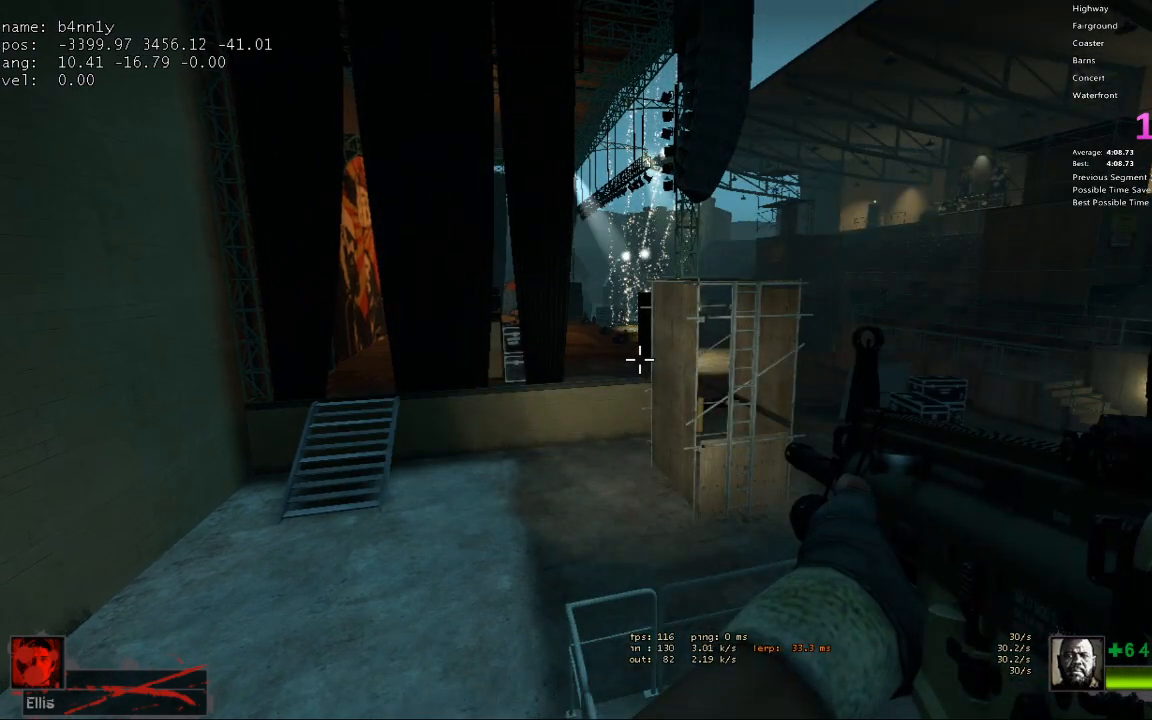
{"keys": [], "events": []}
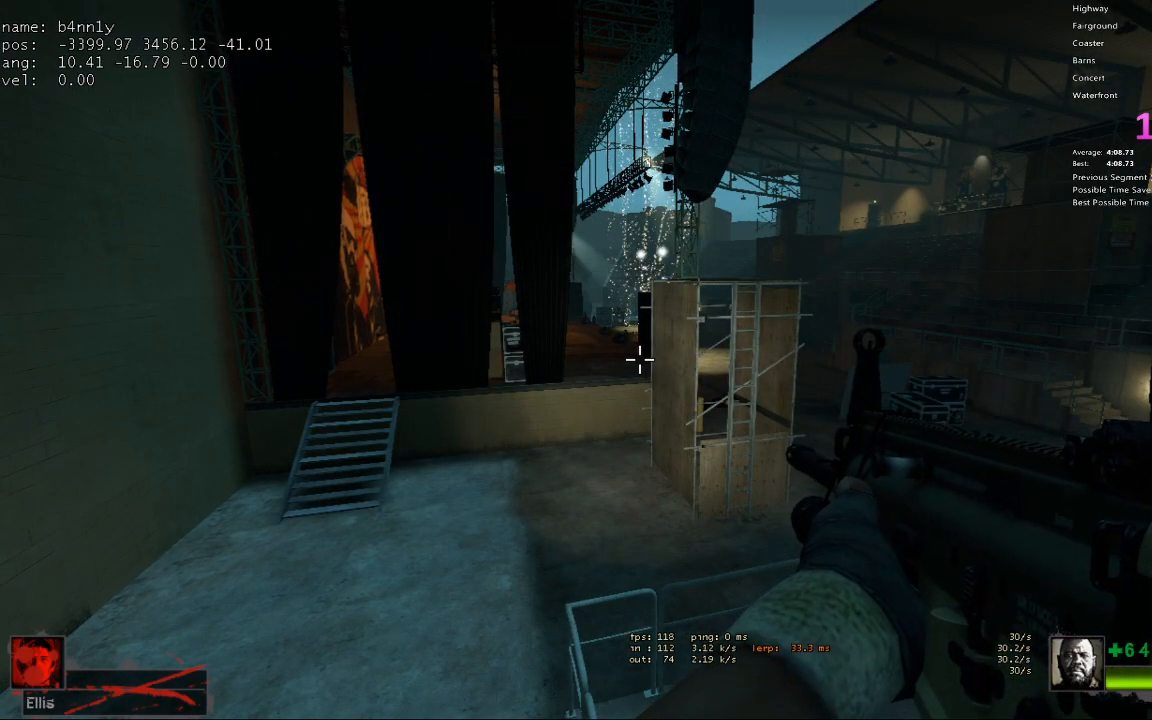
{"keys": [], "events": []}
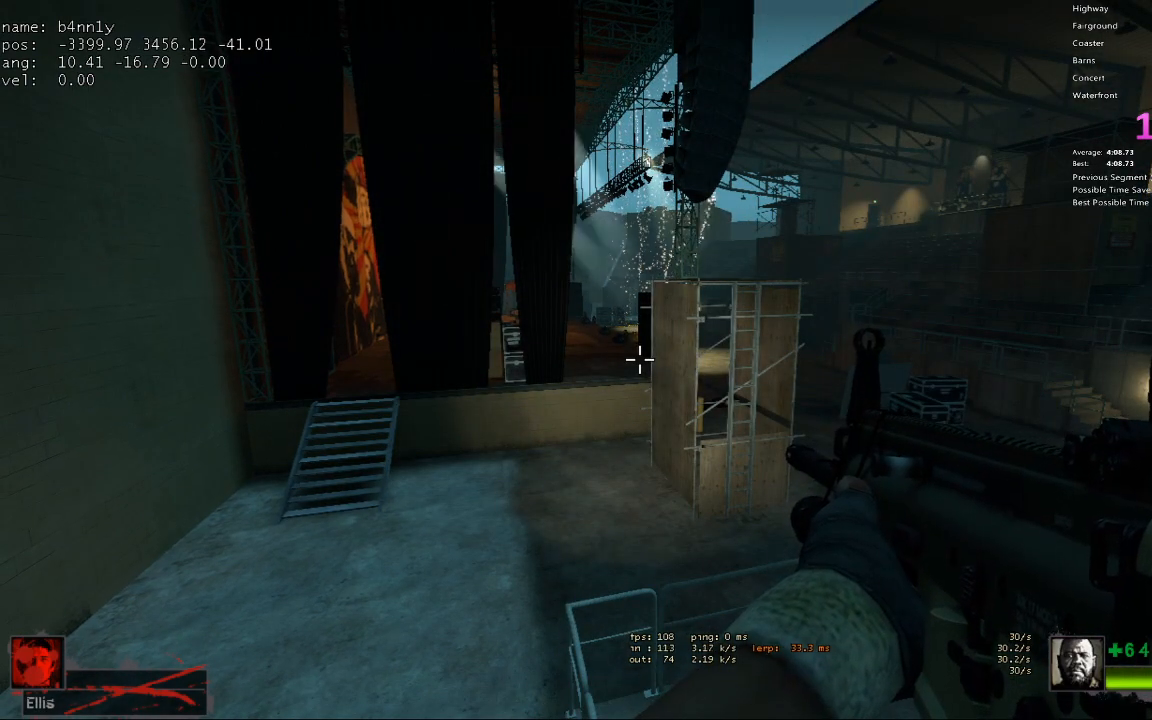
{"keys": [], "events": []}
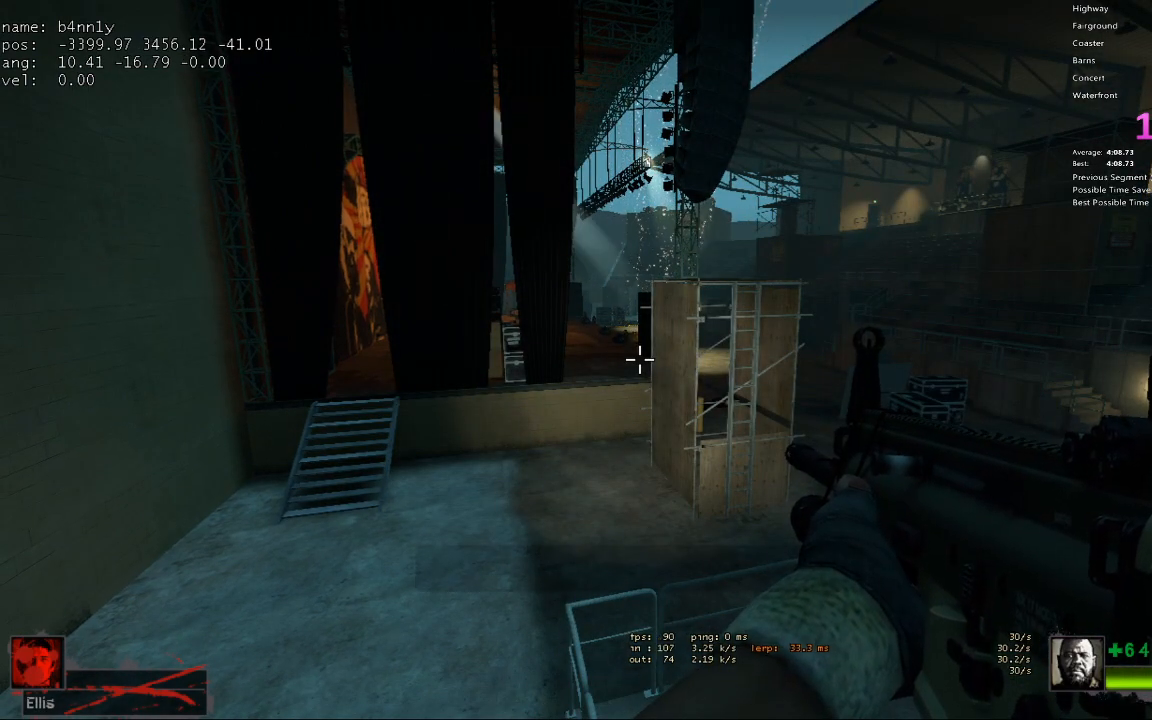
{"keys": [], "events": [[83, "f", "down"], [117, "f", "up"], [217, "f", "down"], [317, "f", "up"]]}
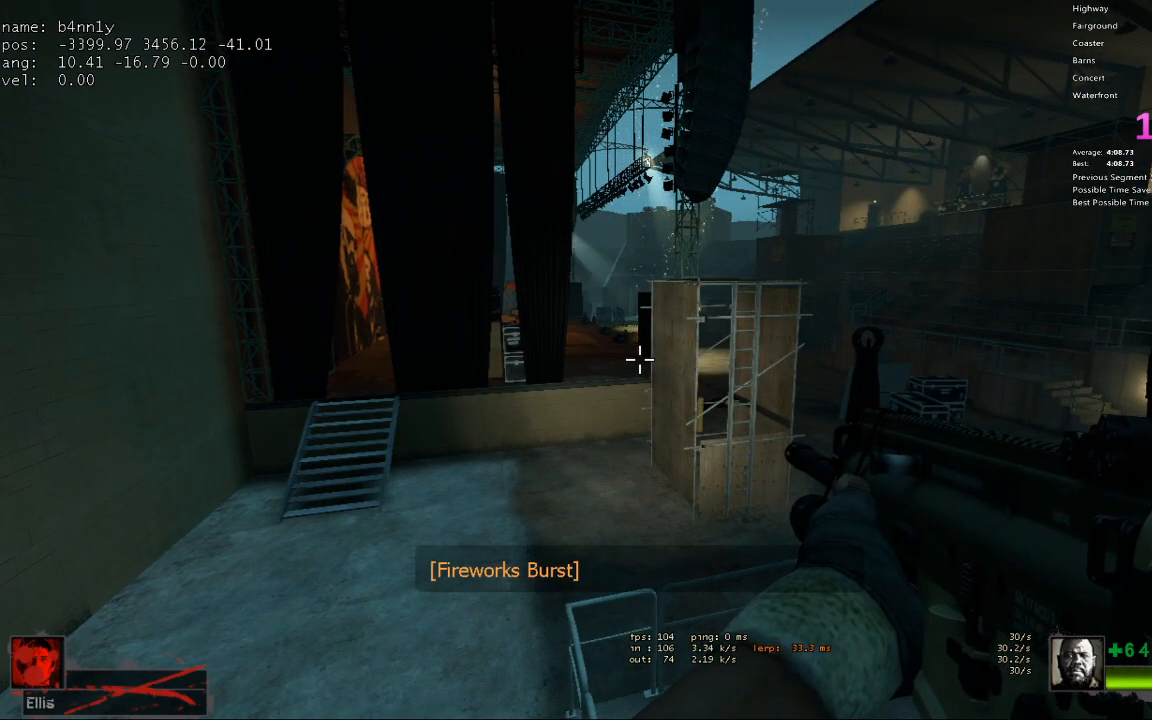
{"keys": [], "events": []}
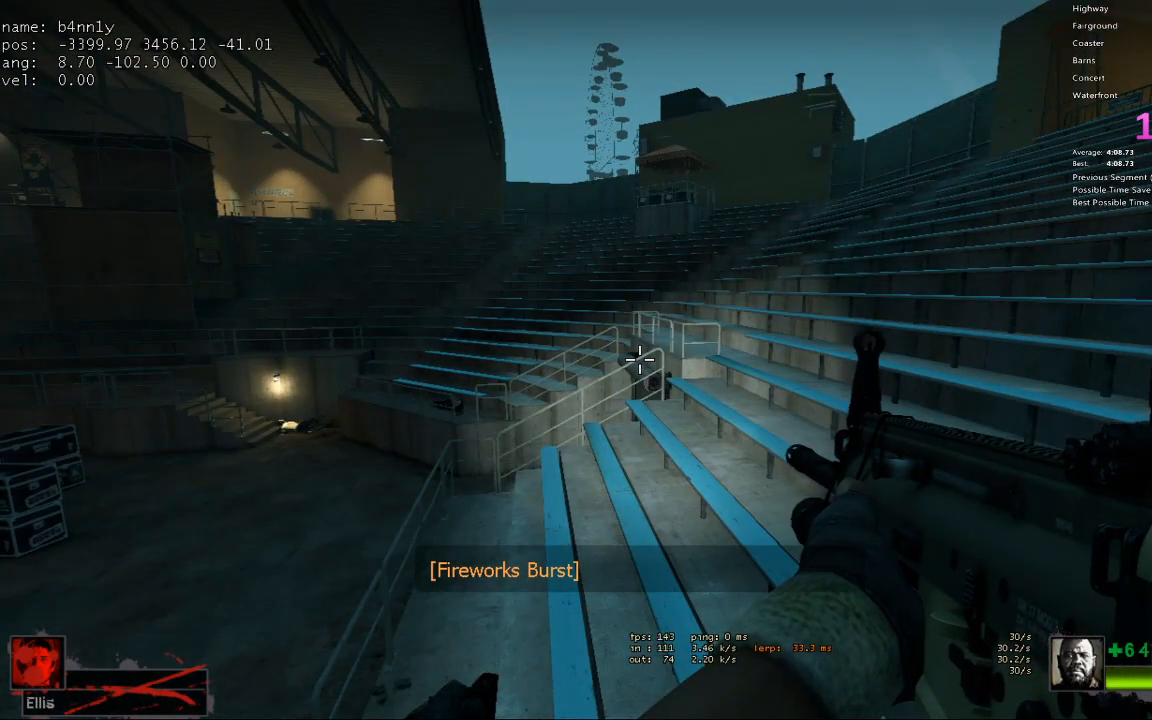
{"keys": [], "events": [[200, "2", "down"], [250, "1", "down"], [300, "2", "up"], [383, "1", "up"]]}
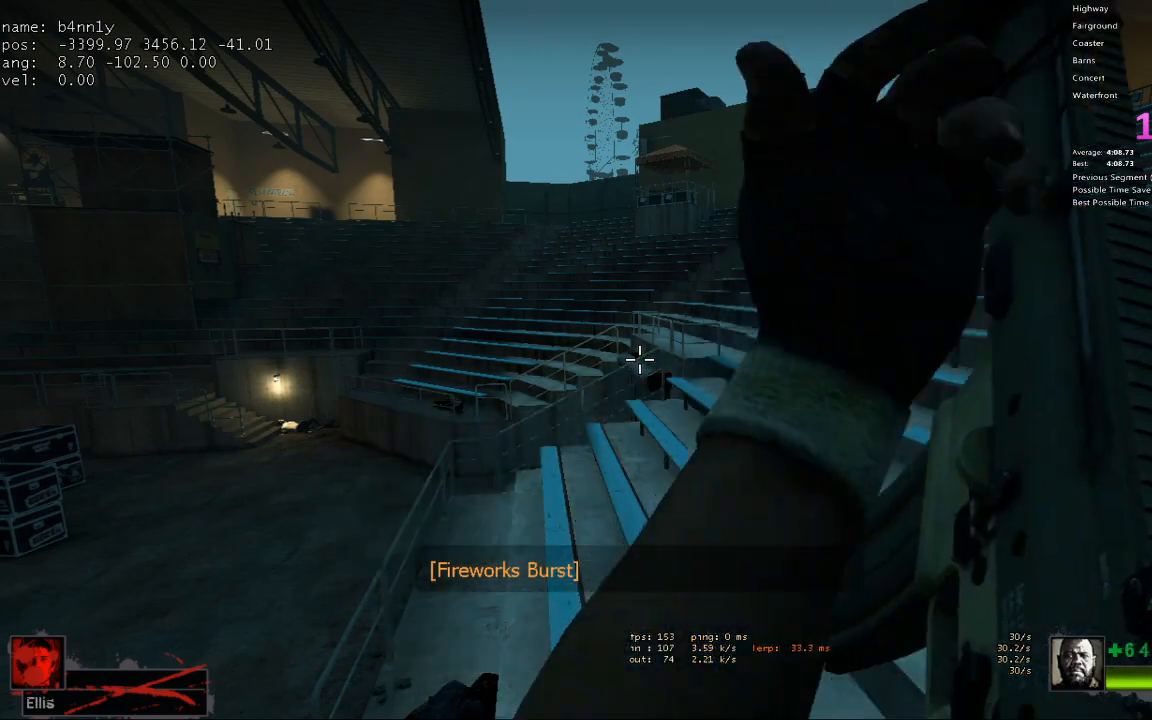
{"keys": [], "events": []}
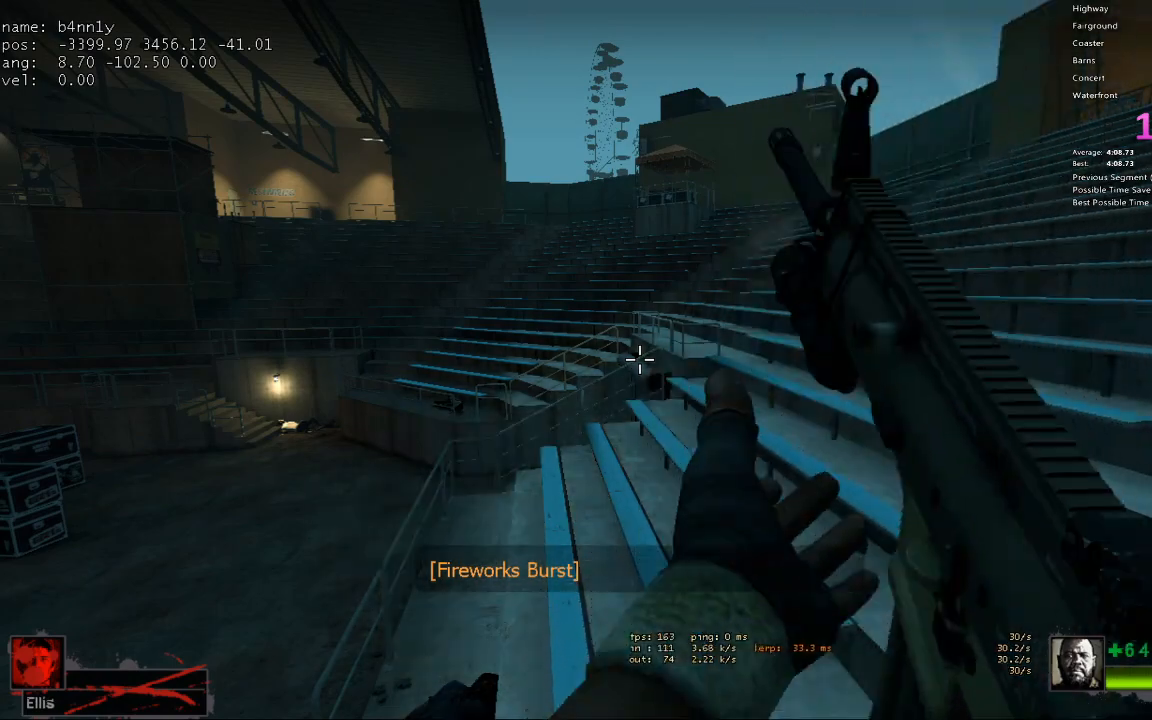
{"keys": [], "events": []}
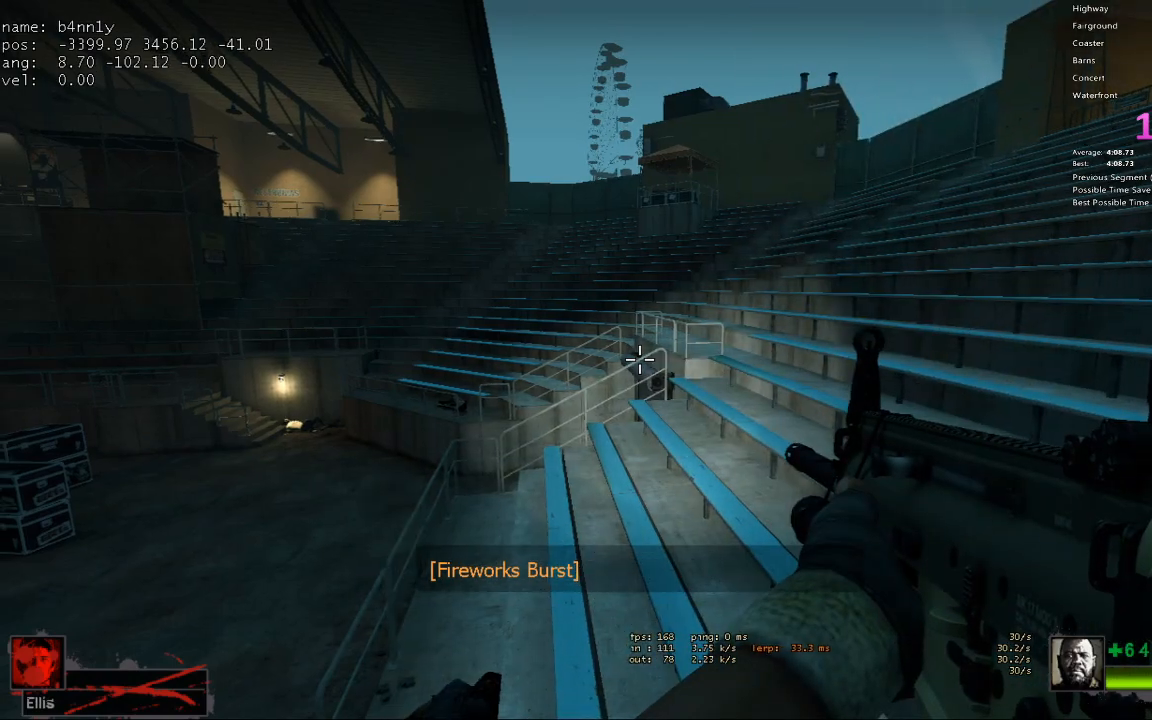
{"keys": [], "events": []}
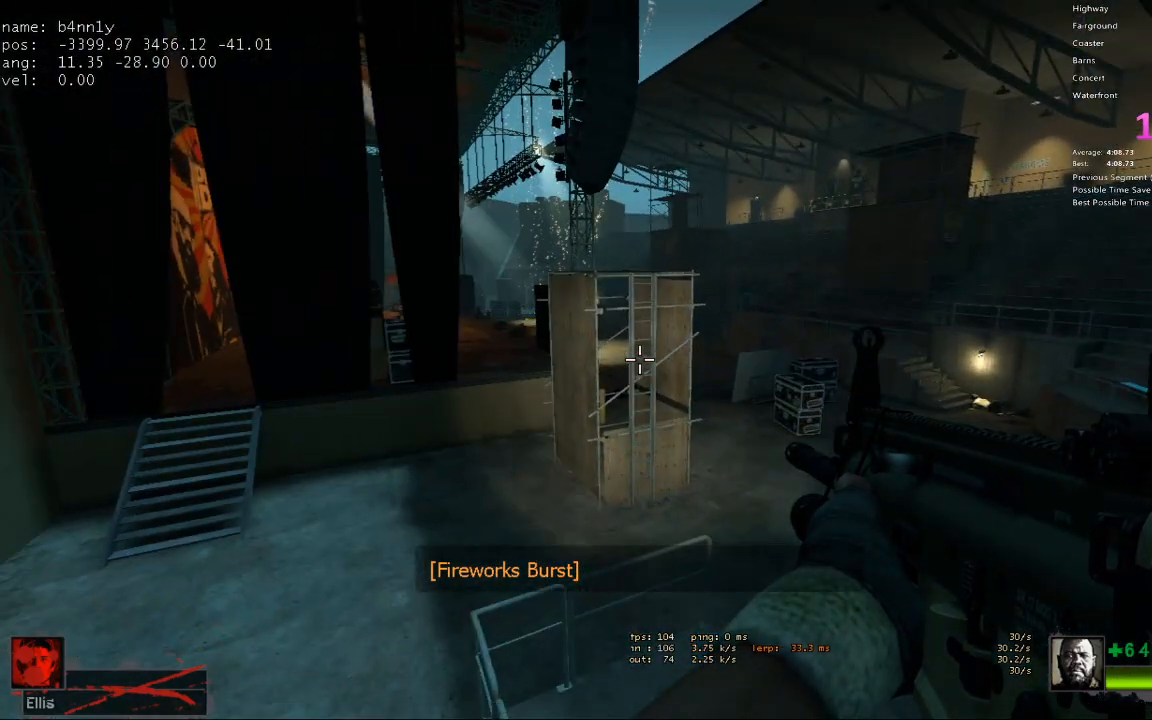
{"keys": [], "events": []}
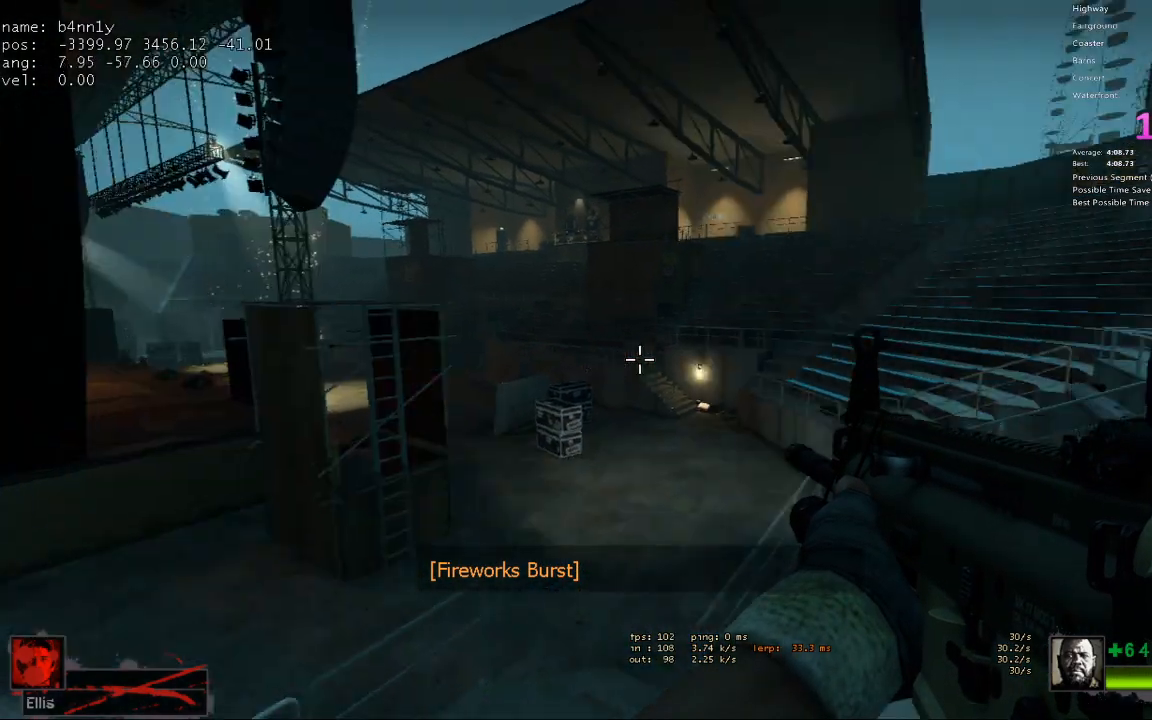
{"keys": [], "events": []}
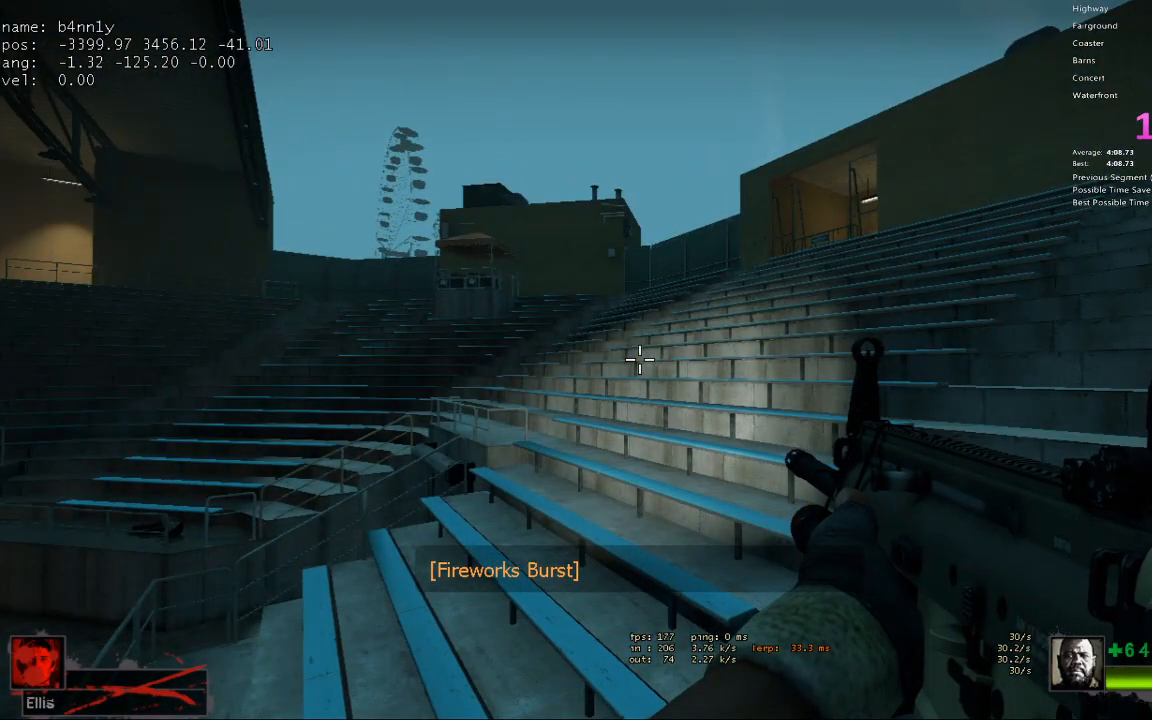
{"keys": [], "events": []}
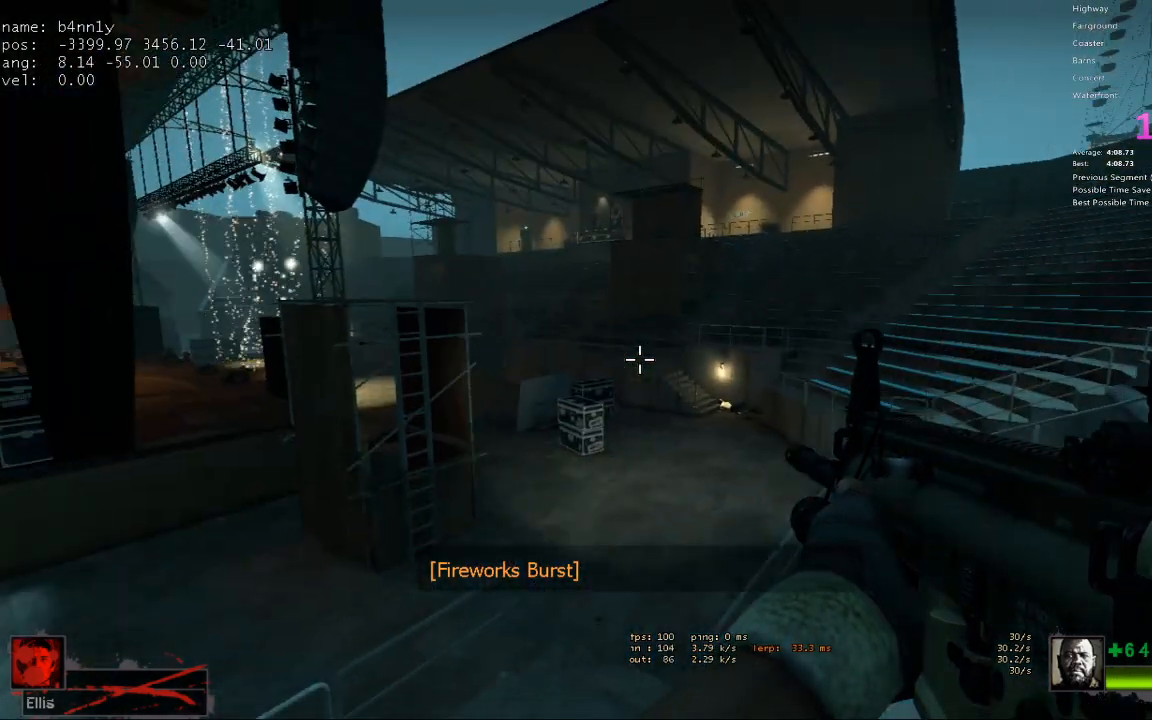
{"keys": [], "events": [[67, "2", "down"], [167, "1", "down"], [217, "2", "up"], [300, "1", "up"]]}